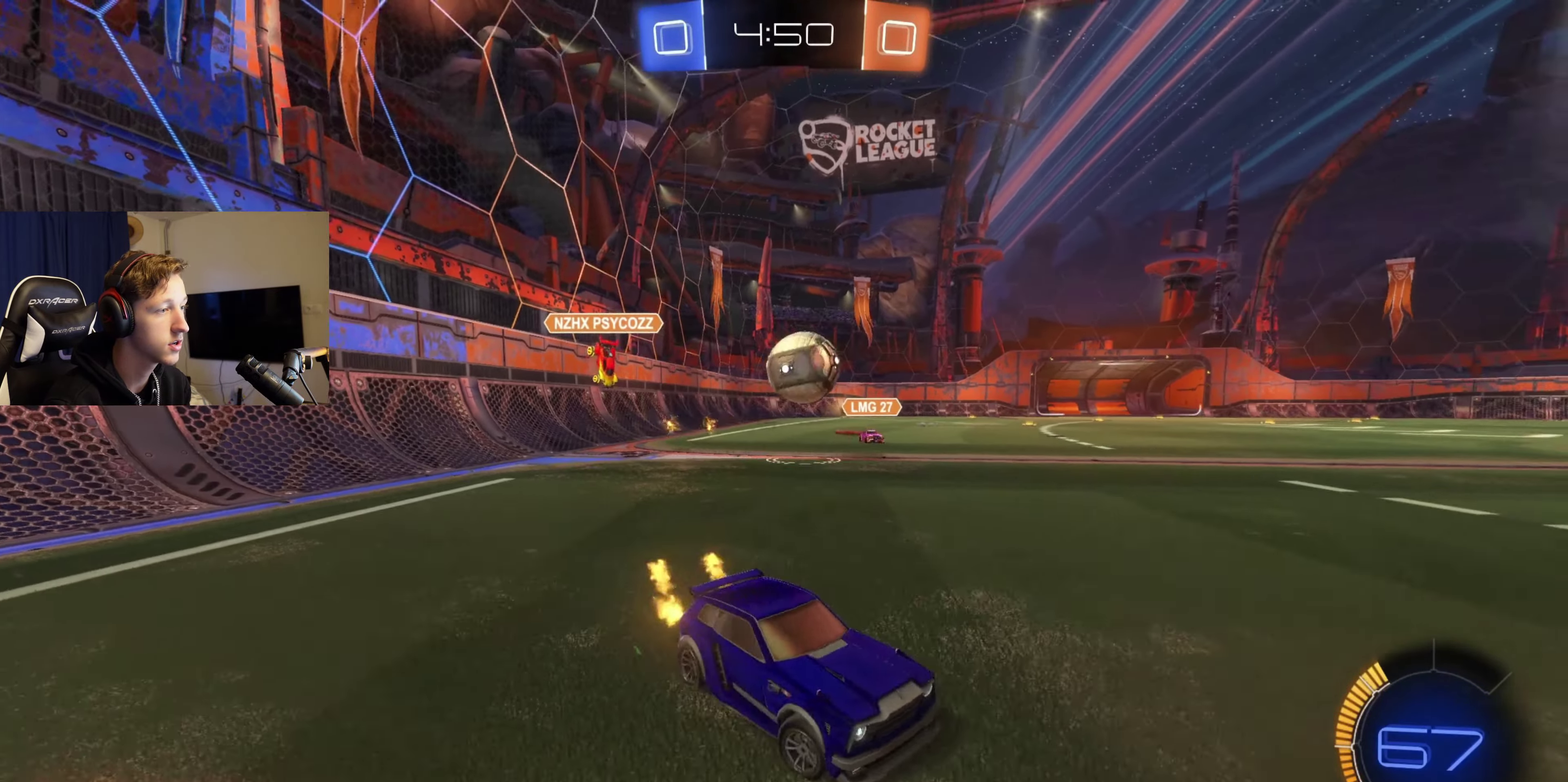
Gameplay with a controller (Xbox layout); each line is a JSON object with the inputs held at the frame after it. "events" lists button and stick changes between this image and that frame as [ms after this image, input, new state], when the widget could be followed in between. Not read: L2.
{"buttons": ["A"], "left_stick": "center", "right_stick": "center"}
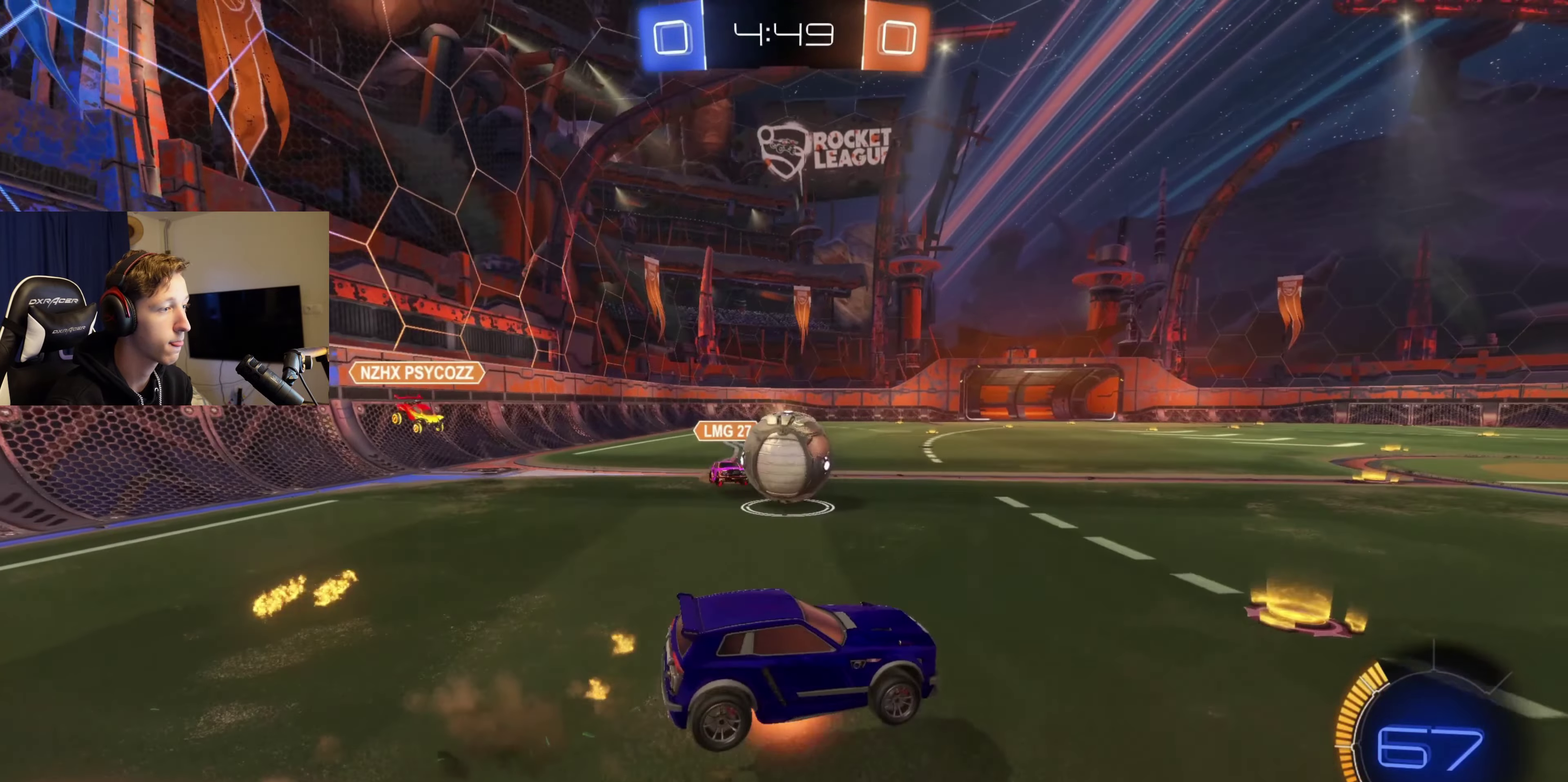
{"buttons": ["B"], "left_stick": "center", "right_stick": "center", "events": [[33, "A", "up"], [300, "B", "down"], [300, "left_stick", "up"], [500, "left_stick", "center"]]}
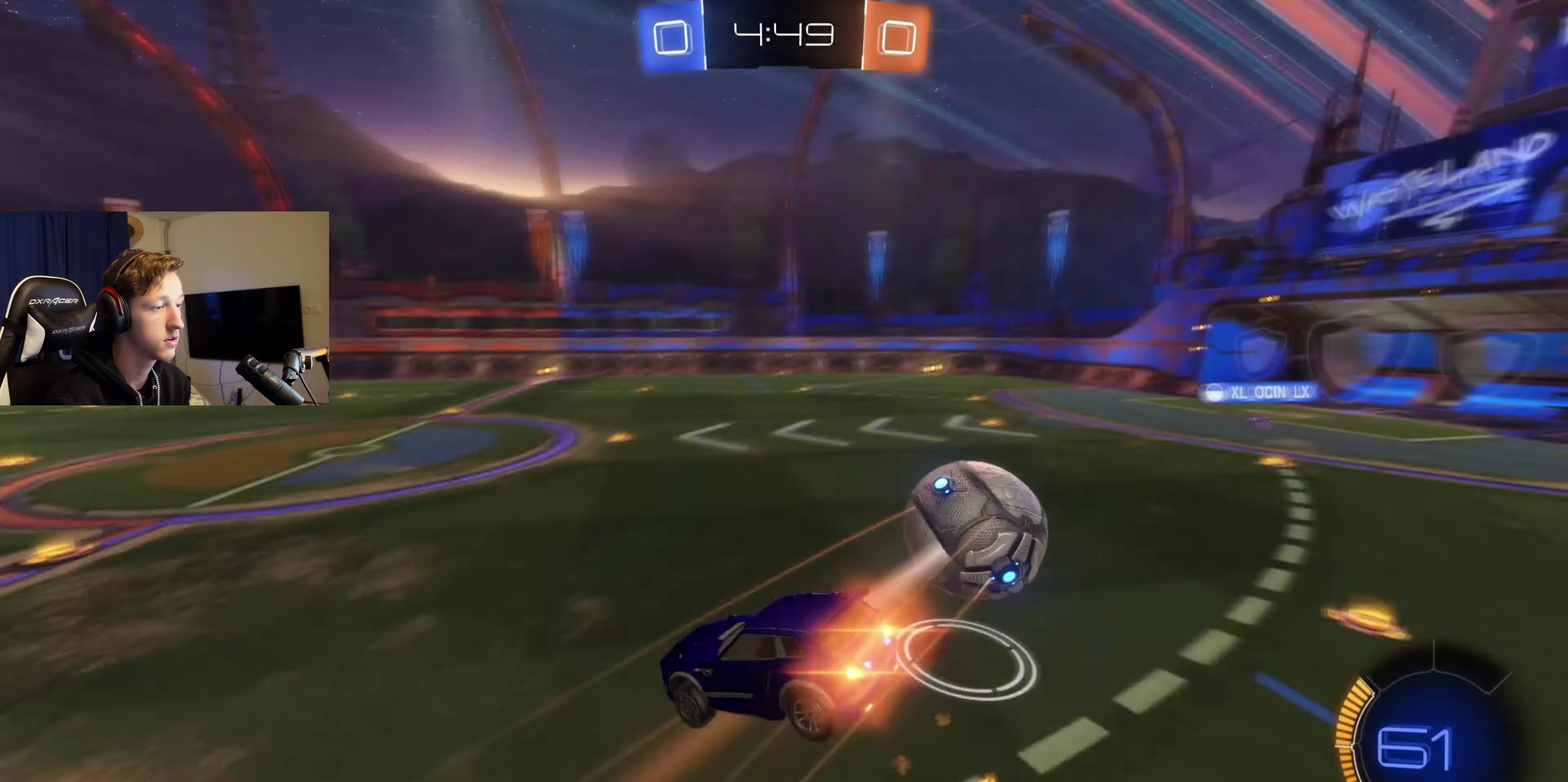
{"buttons": ["R2"], "left_stick": "center", "right_stick": "center", "events": [[201, "left_stick", "down"], [234, "R2", "down"], [267, "B", "up"], [468, "left_stick", "center"]]}
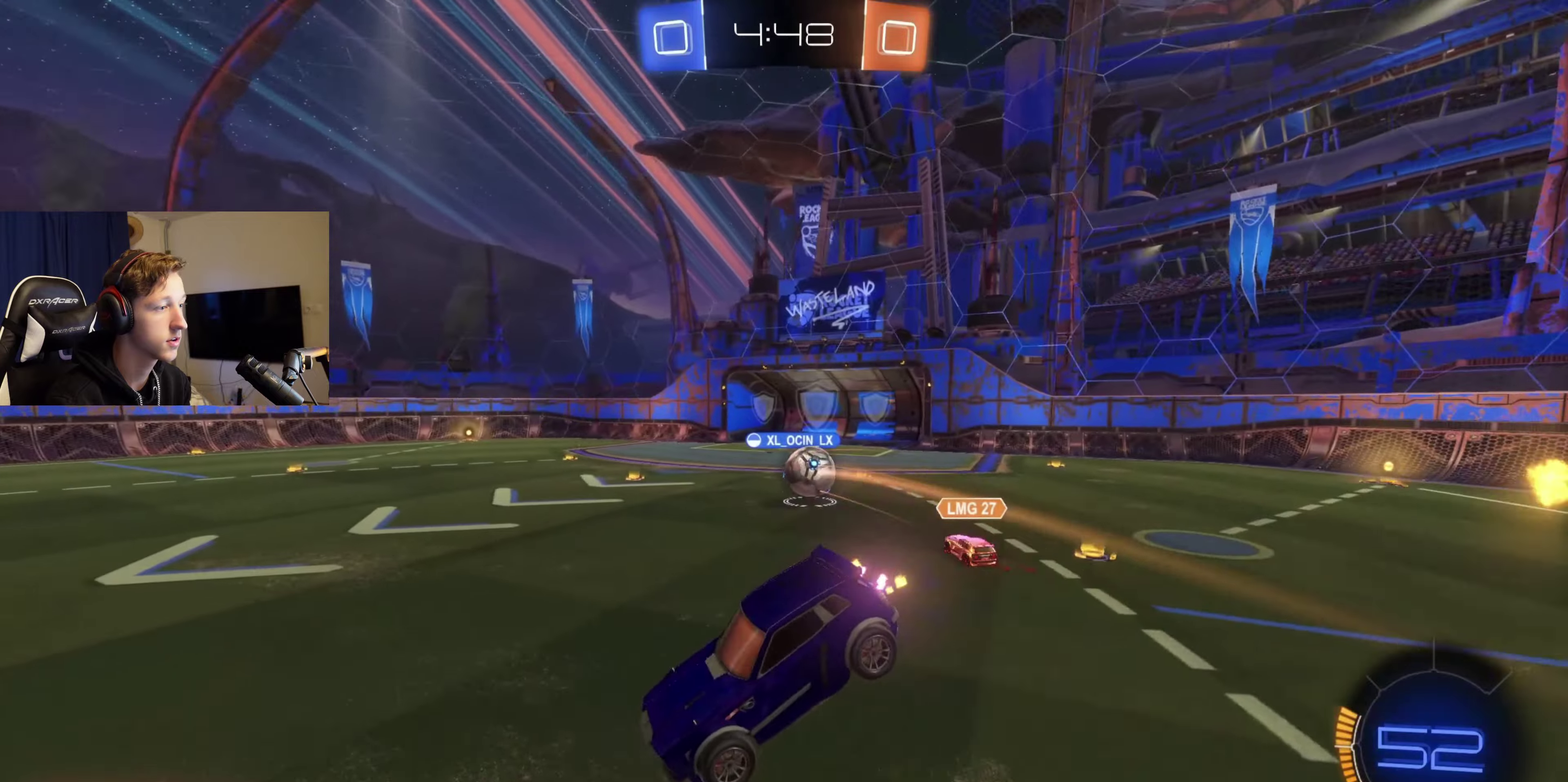
{"buttons": ["R2"], "left_stick": "center", "right_stick": "center", "events": [[200, "left_stick", "left"], [334, "left_stick", "center"]]}
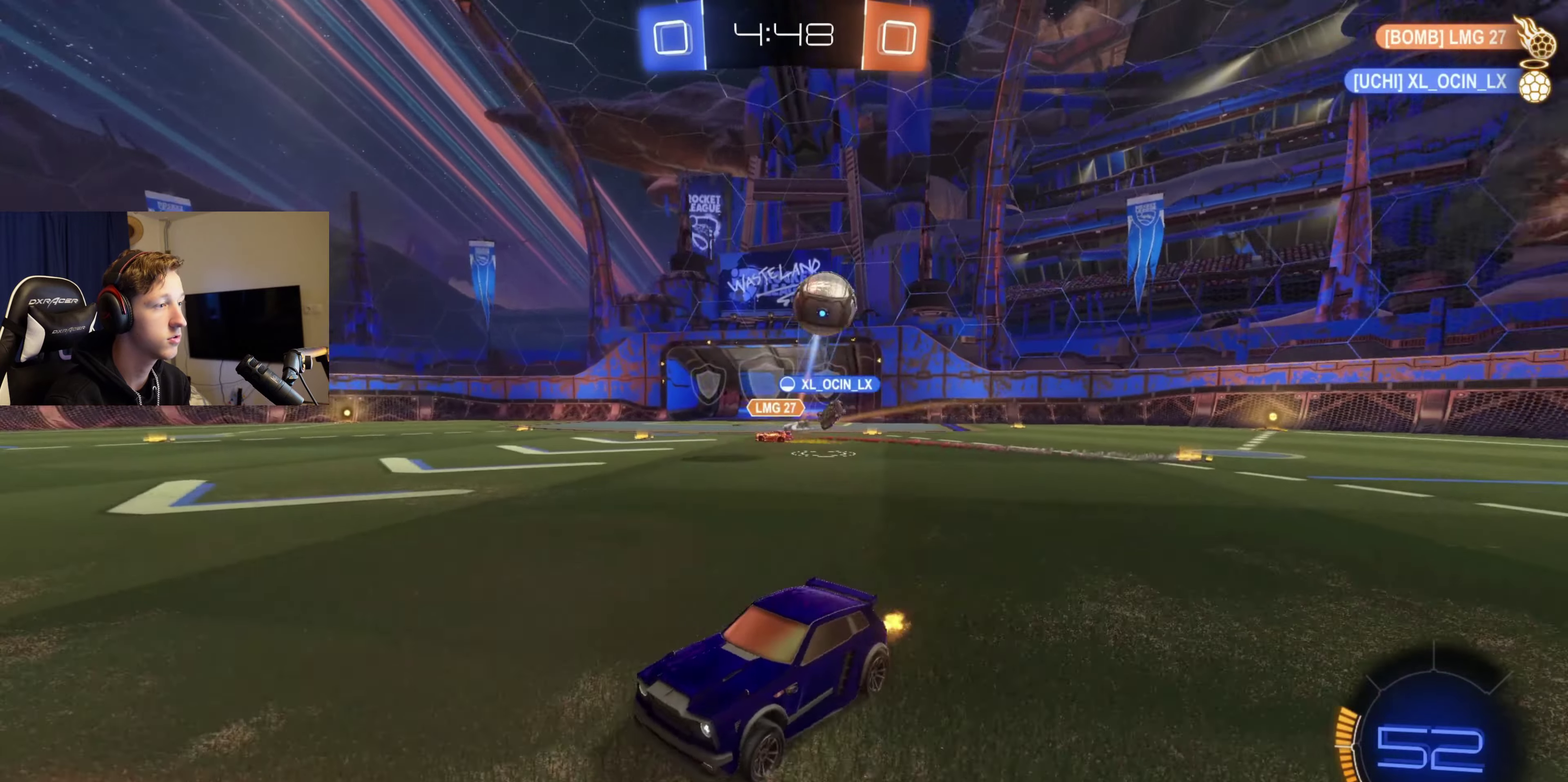
{"buttons": ["R2"], "left_stick": "right", "right_stick": "center", "events": [[201, "B", "down"], [201, "Y", "down"], [234, "left_stick", "right"], [267, "B", "up"], [301, "Y", "up"]]}
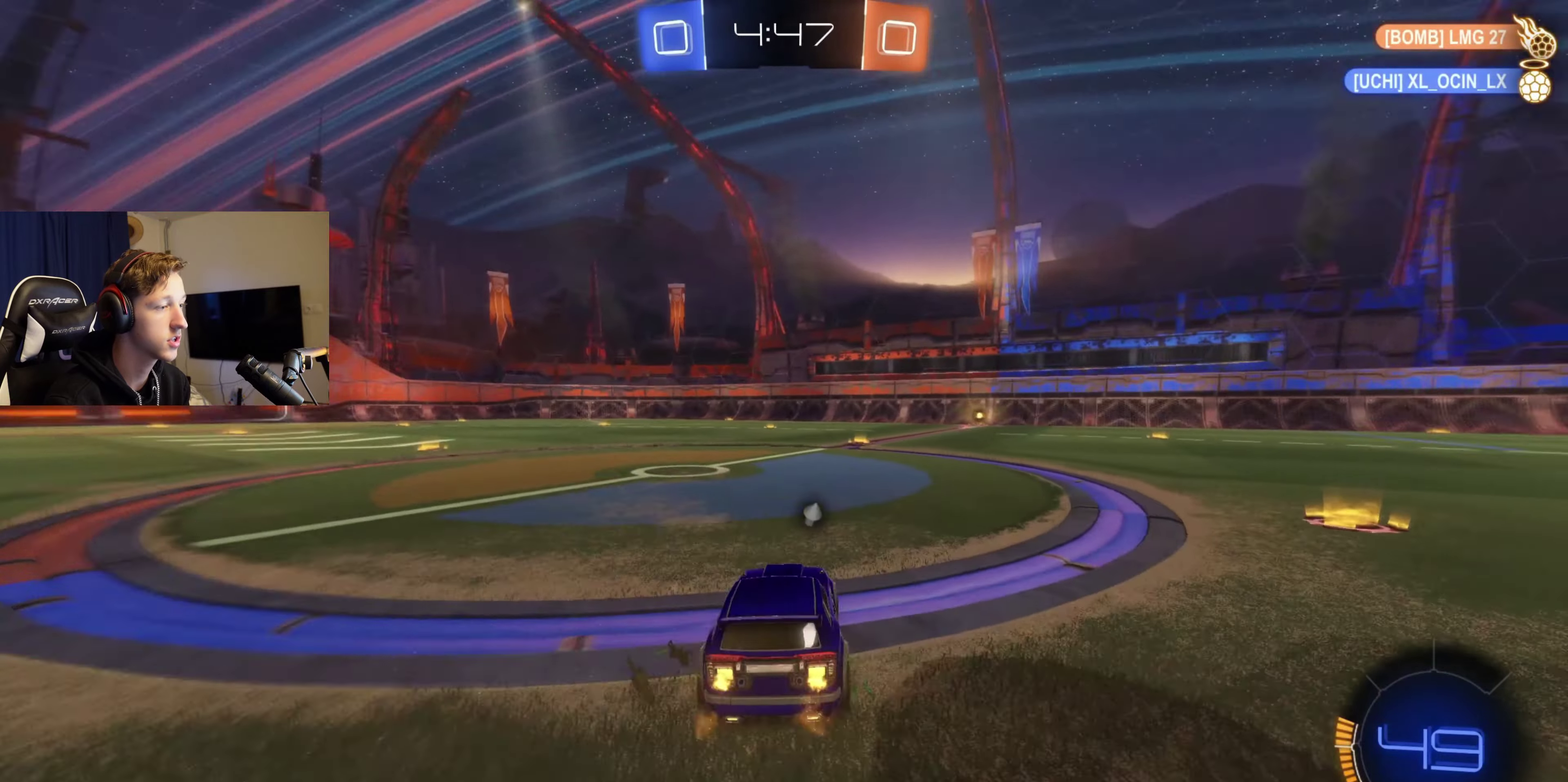
{"buttons": ["L1", "R2"], "left_stick": "down", "right_stick": "center", "events": [[167, "A", "down"], [167, "left_stick", "up-right"], [267, "A", "up"], [267, "L1", "down"], [300, "left_stick", "up"], [334, "A", "down"], [434, "left_stick", "down"], [467, "A", "up"]]}
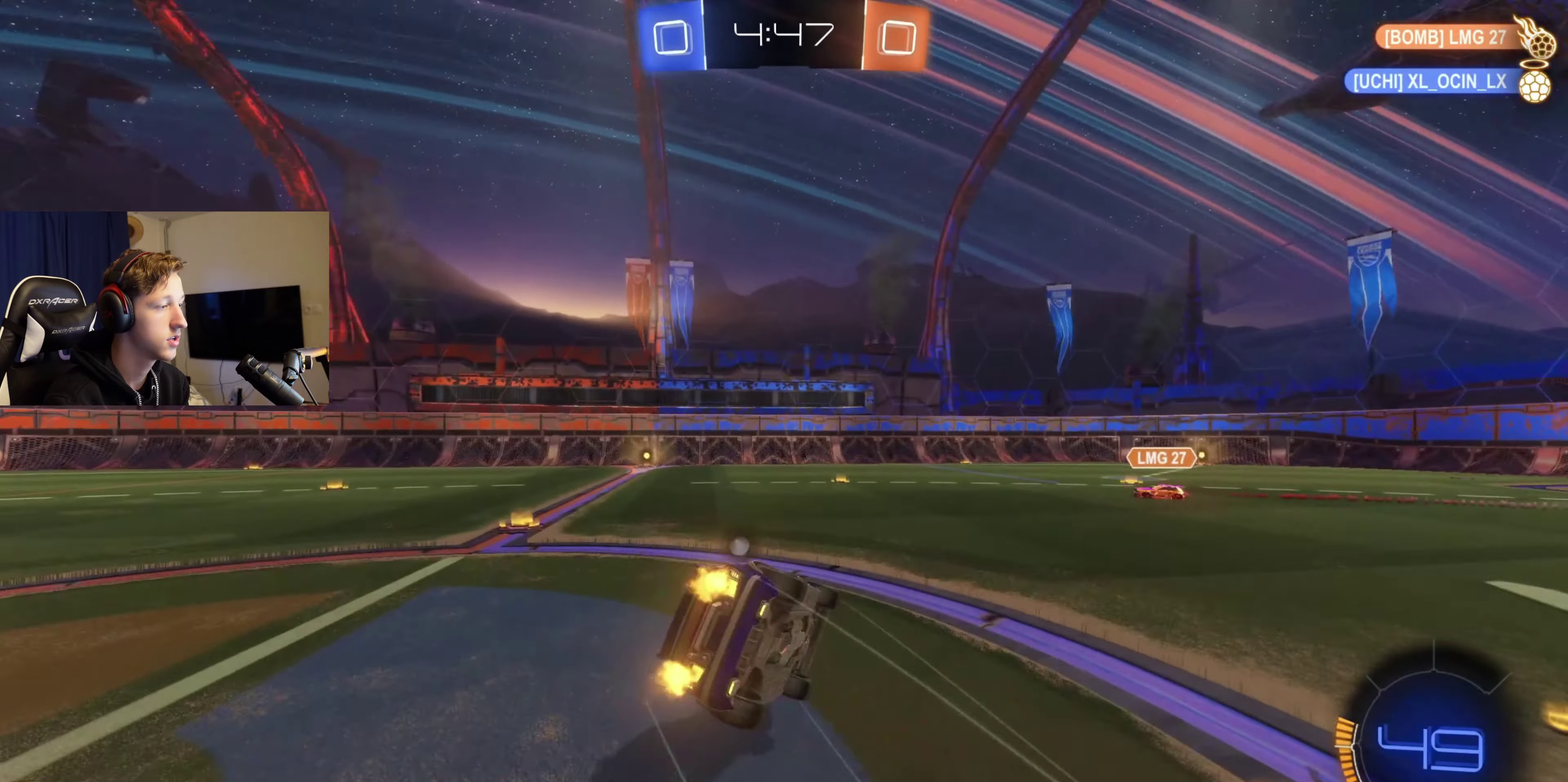
{"buttons": ["L1", "R2"], "left_stick": "left", "right_stick": "center", "events": [[67, "Y", "down"], [67, "left_stick", "down-left"], [134, "Y", "up"], [367, "left_stick", "left"]]}
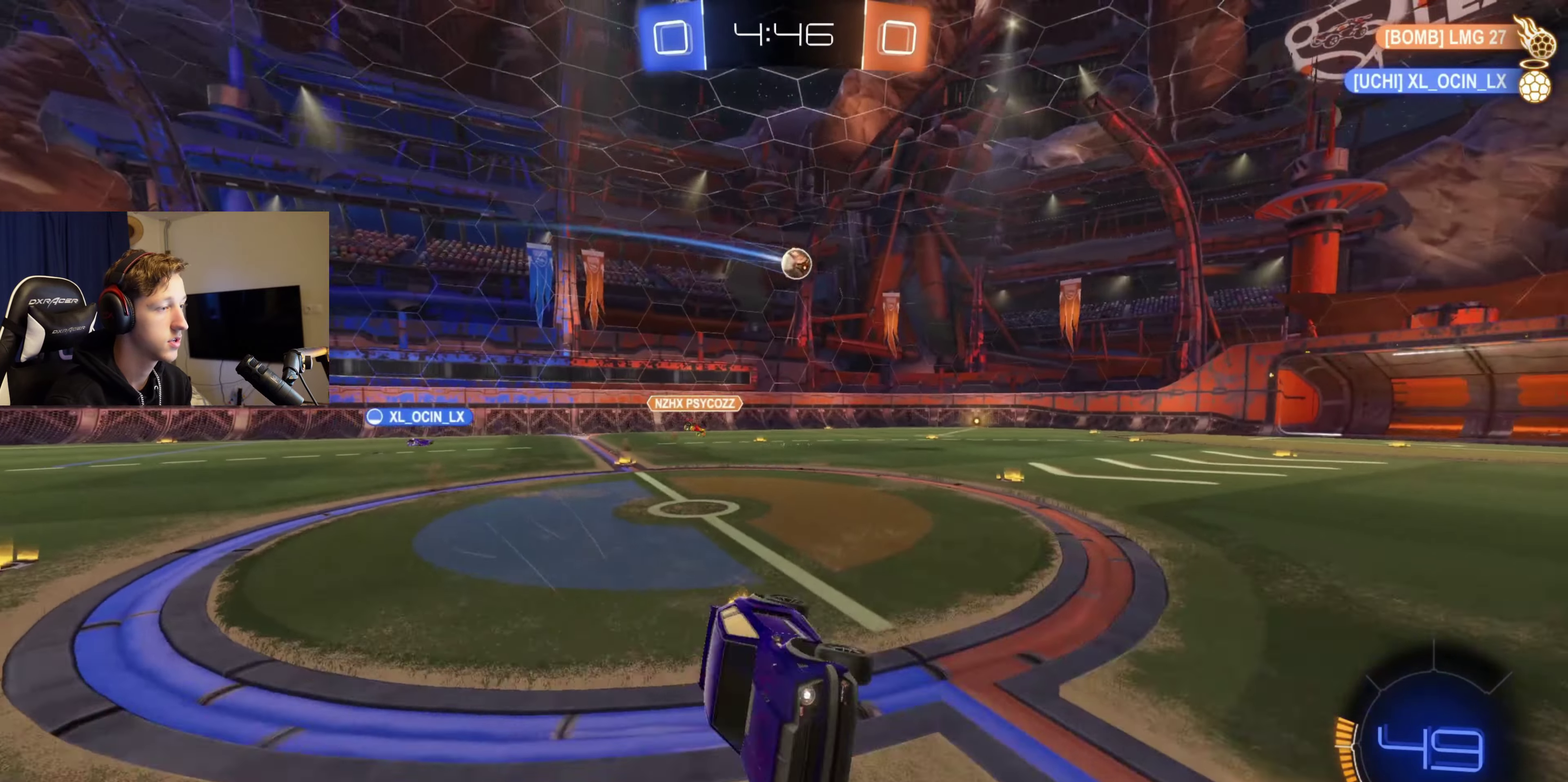
{"buttons": ["R2"], "left_stick": "left", "right_stick": "center", "events": [[67, "L1", "up"], [234, "left_stick", "center"], [400, "left_stick", "left"]]}